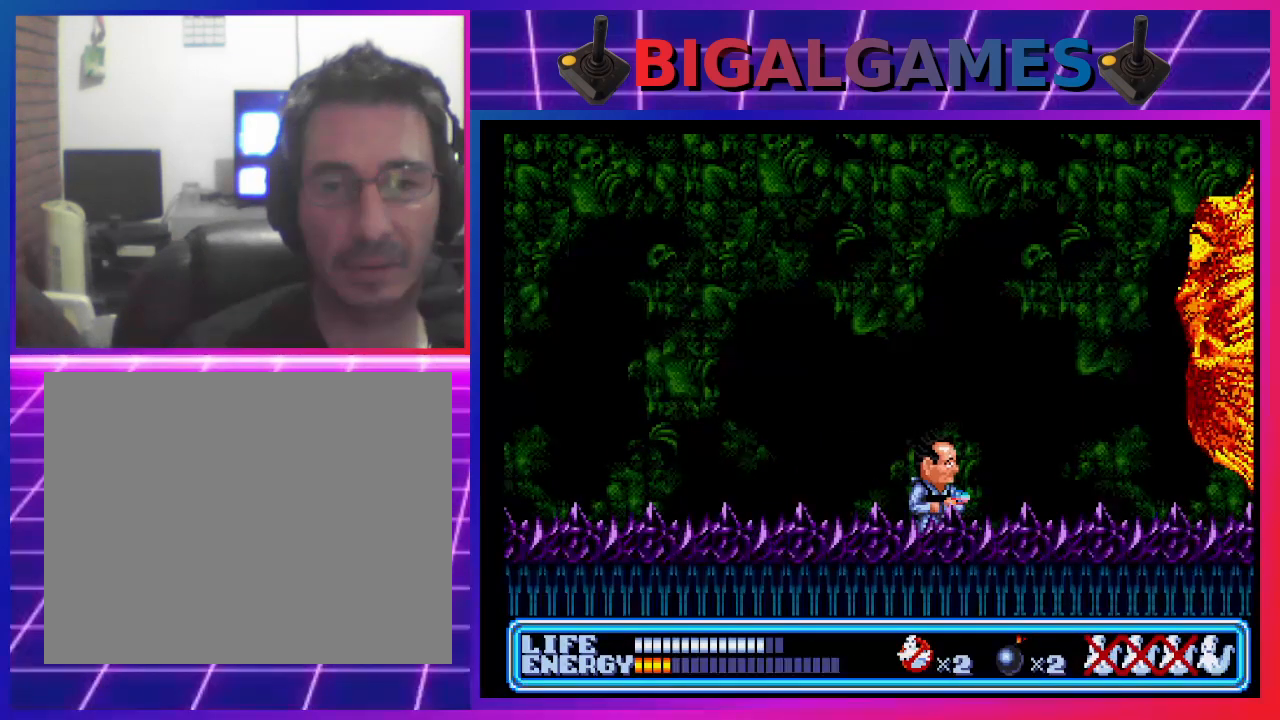
Gameplay with a controller (PlayStation layout); each line is a JSON object with the inputs held at the frame after it. "events" lists button and stick changes between this image and that frame as [ms after this image, input, new state], when the widget could be followed in between. Not read: right_stick.
{"buttons": ["CROSS"], "left_stick": "center", "events": [[100, "CIRCLE", "down"], [267, "CIRCLE", "up"], [300, "CROSS", "down"], [400, "CROSS", "up"], [467, "CROSS", "down"]]}
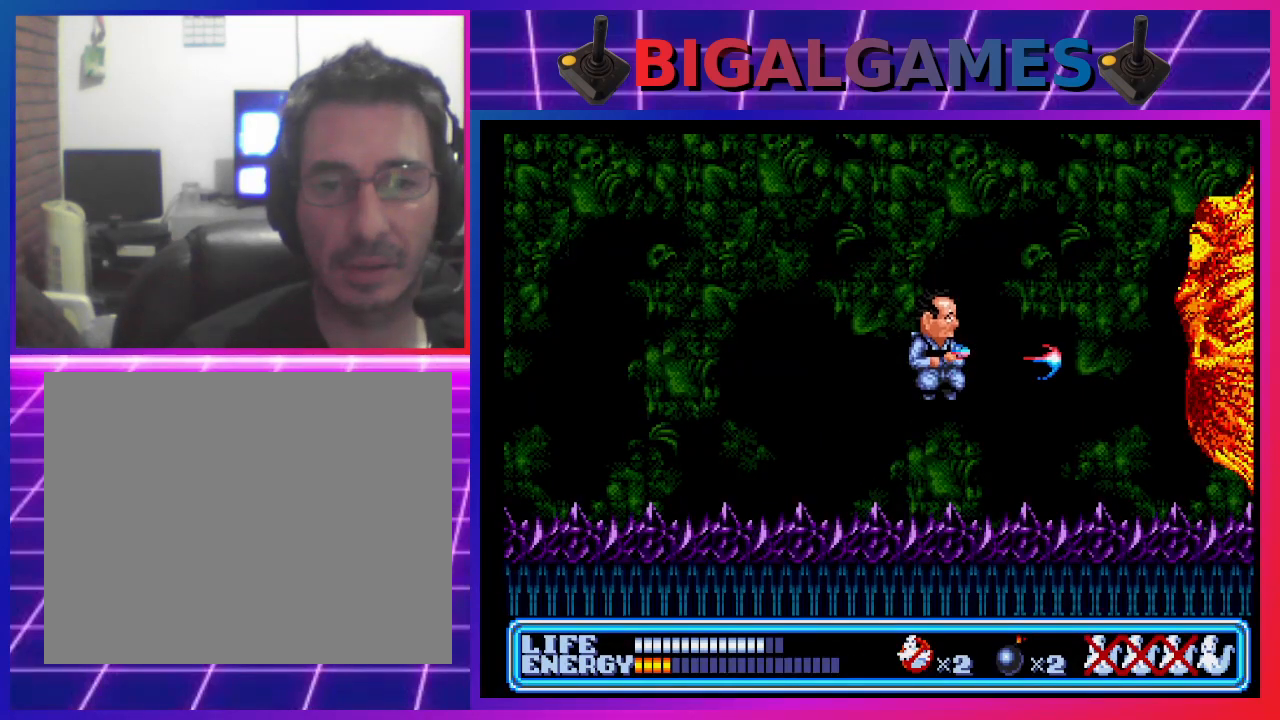
{"buttons": [], "left_stick": "center", "events": [[67, "CROSS", "up"], [100, "CROSS", "down"], [167, "CROSS", "up"], [233, "CROSS", "down"], [300, "CROSS", "up"]]}
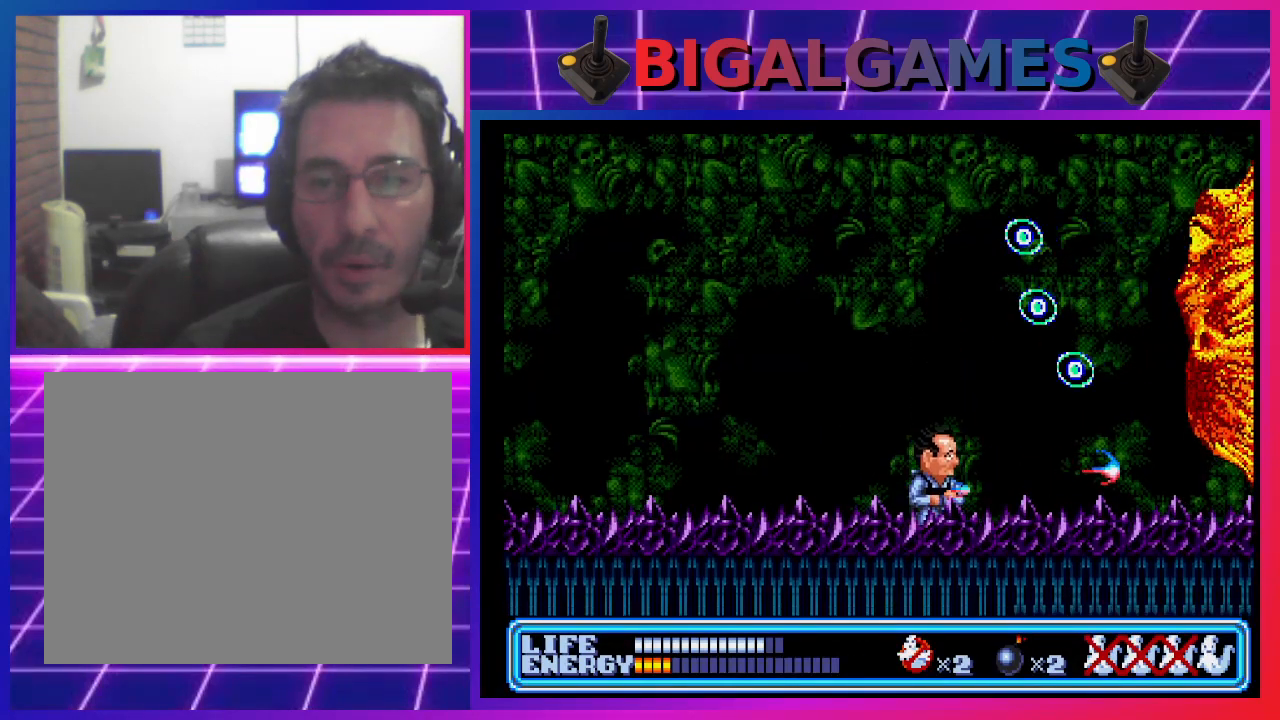
{"buttons": ["DPAD_DOWN", "DPAD_RIGHT"], "left_stick": "center", "events": [[100, "DPAD_LEFT", "down"], [367, "DPAD_DOWN", "down"], [400, "DPAD_LEFT", "up"], [467, "DPAD_RIGHT", "down"]]}
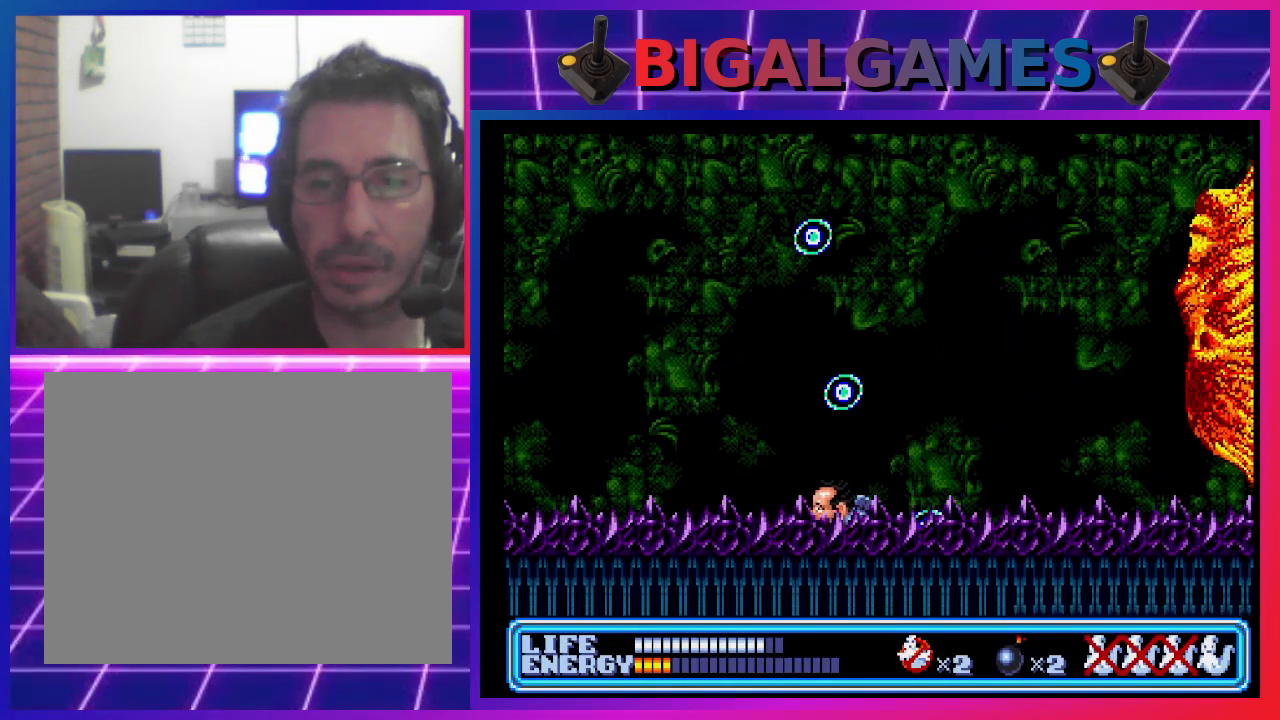
{"buttons": [], "left_stick": "center", "events": [[100, "DPAD_RIGHT", "up"], [400, "DPAD_DOWN", "up"]]}
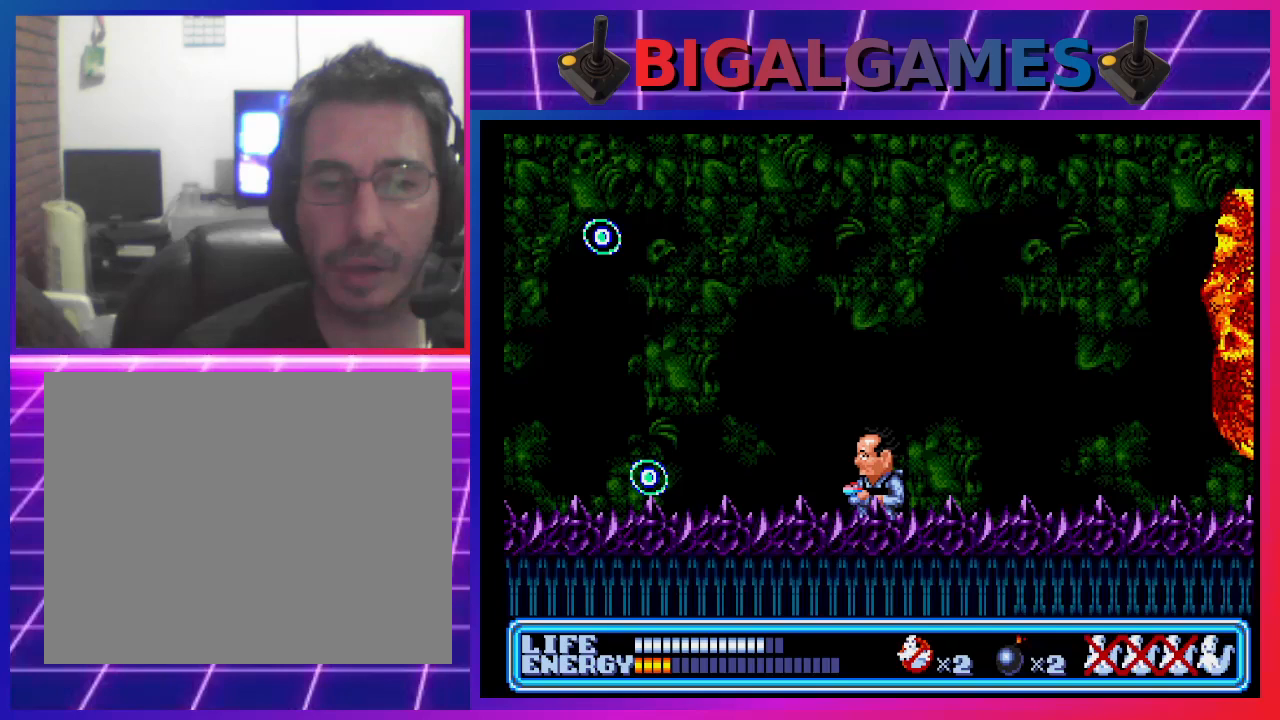
{"buttons": [], "left_stick": "center", "events": [[67, "DPAD_LEFT", "down"], [267, "DPAD_LEFT", "up"], [333, "DPAD_RIGHT", "down"], [467, "DPAD_RIGHT", "up"]]}
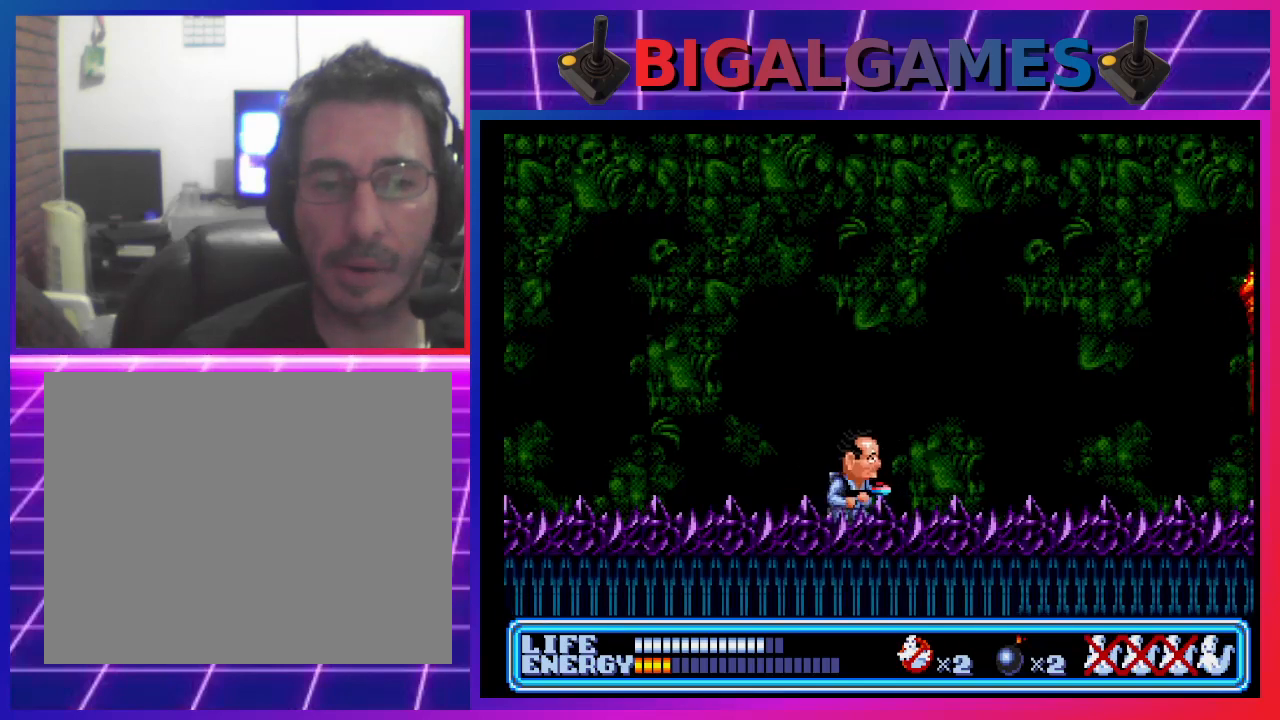
{"buttons": [], "left_stick": "center", "events": [[100, "START", "down"], [333, "START", "up"]]}
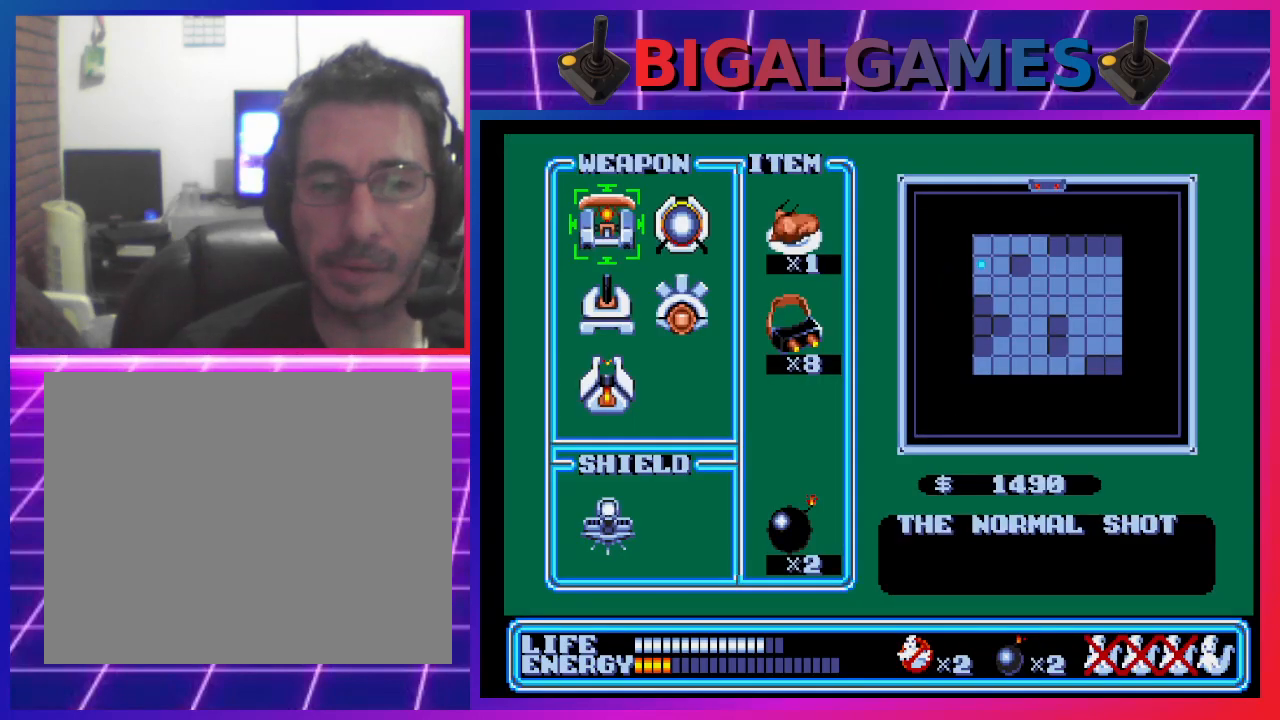
{"buttons": ["DPAD_DOWN"], "left_stick": "center", "events": [[500, "DPAD_DOWN", "down"]]}
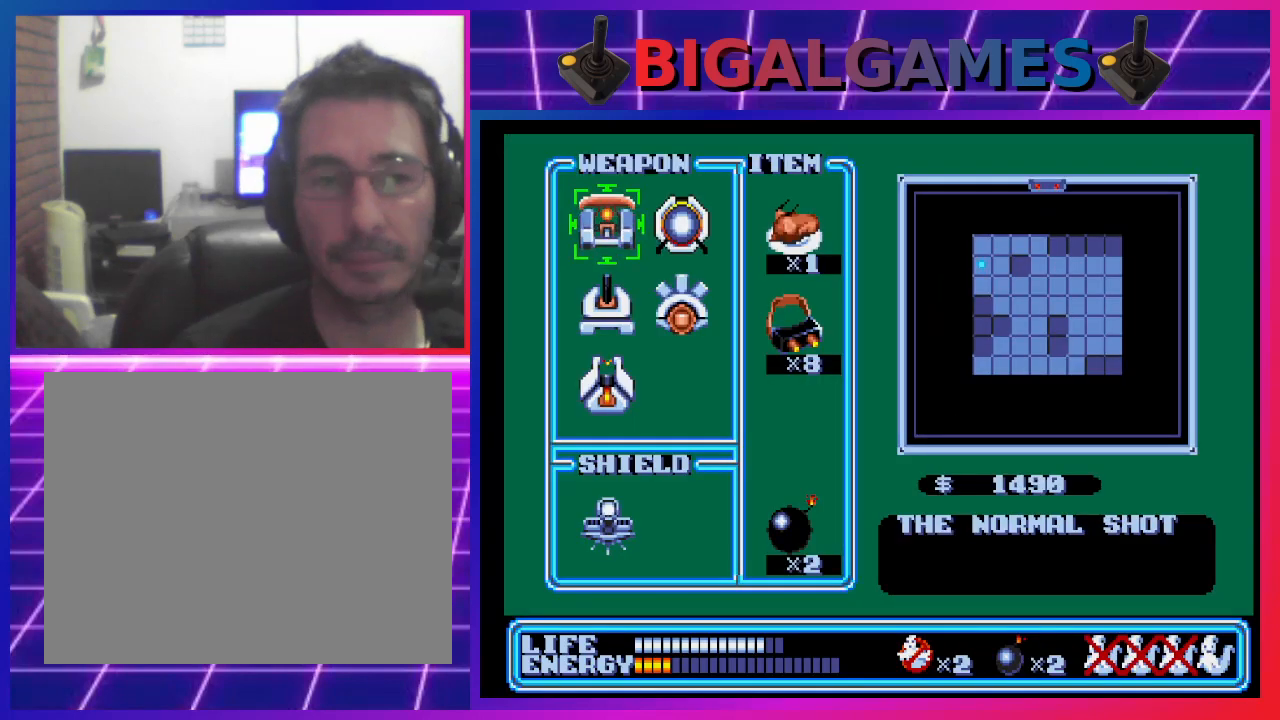
{"buttons": [], "left_stick": "center", "events": [[100, "DPAD_DOWN", "up"]]}
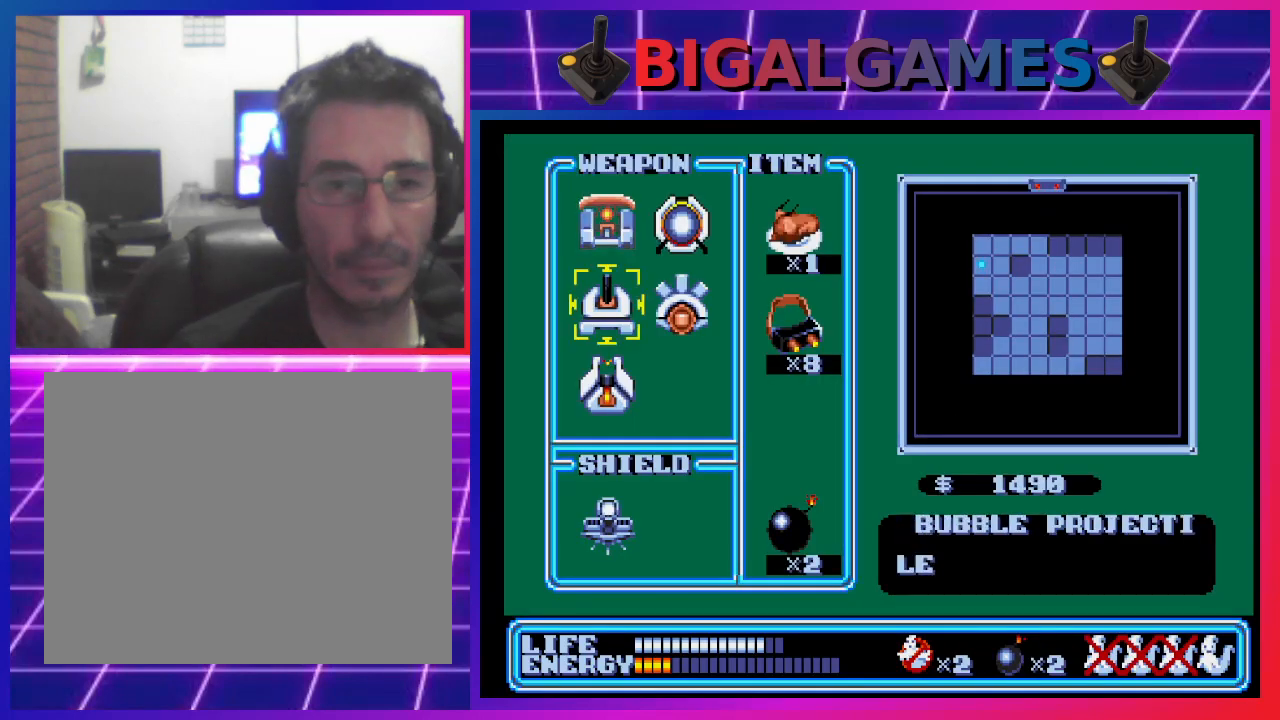
{"buttons": [], "left_stick": "center", "events": []}
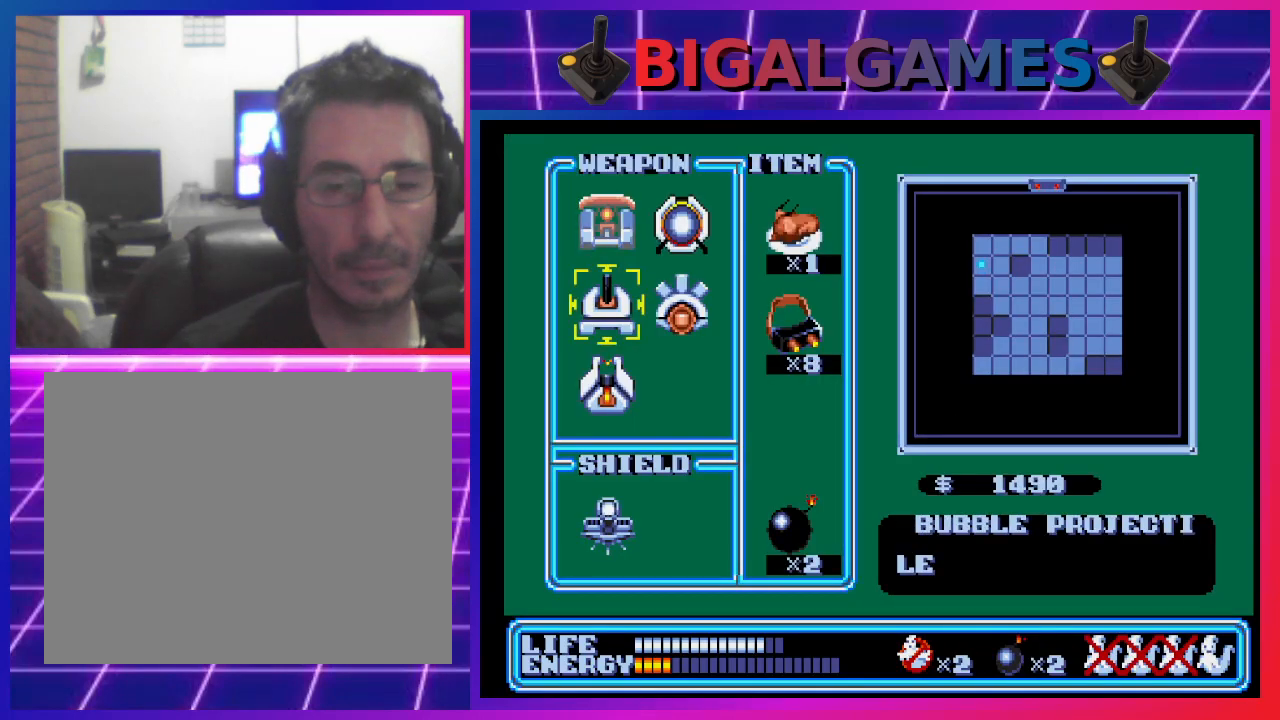
{"buttons": [], "left_stick": "center", "events": []}
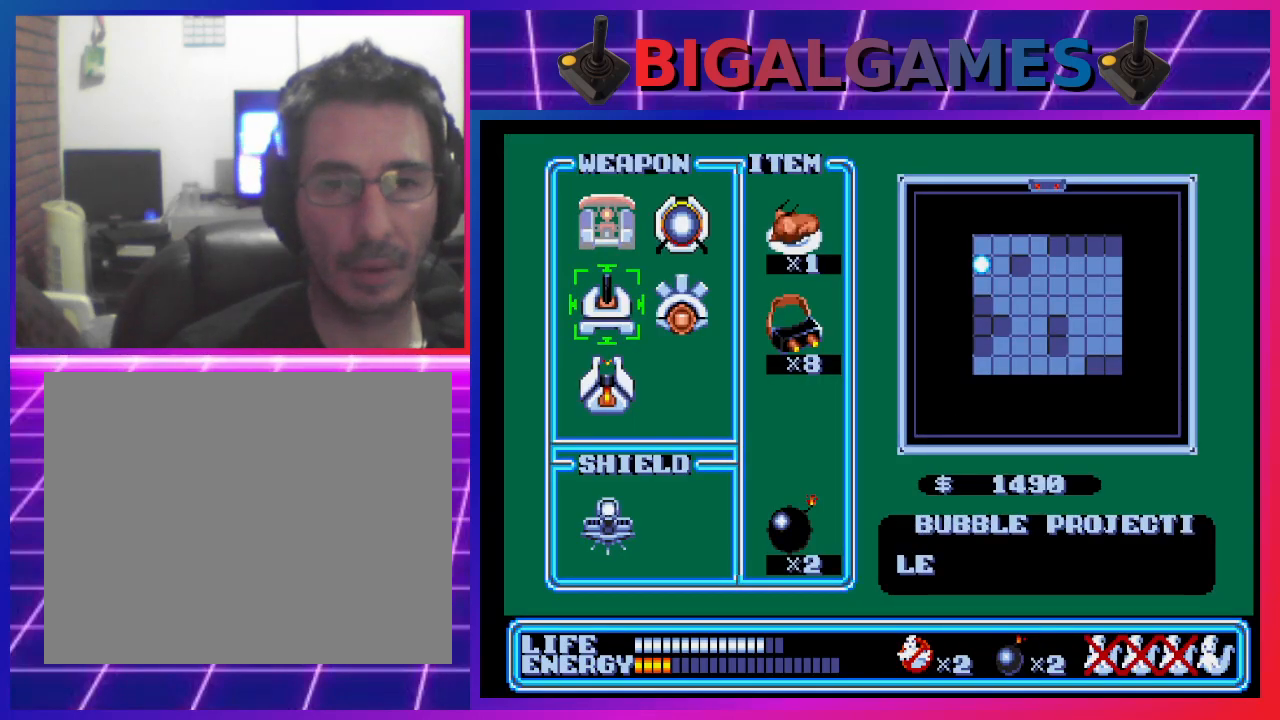
{"buttons": [], "left_stick": "center", "events": []}
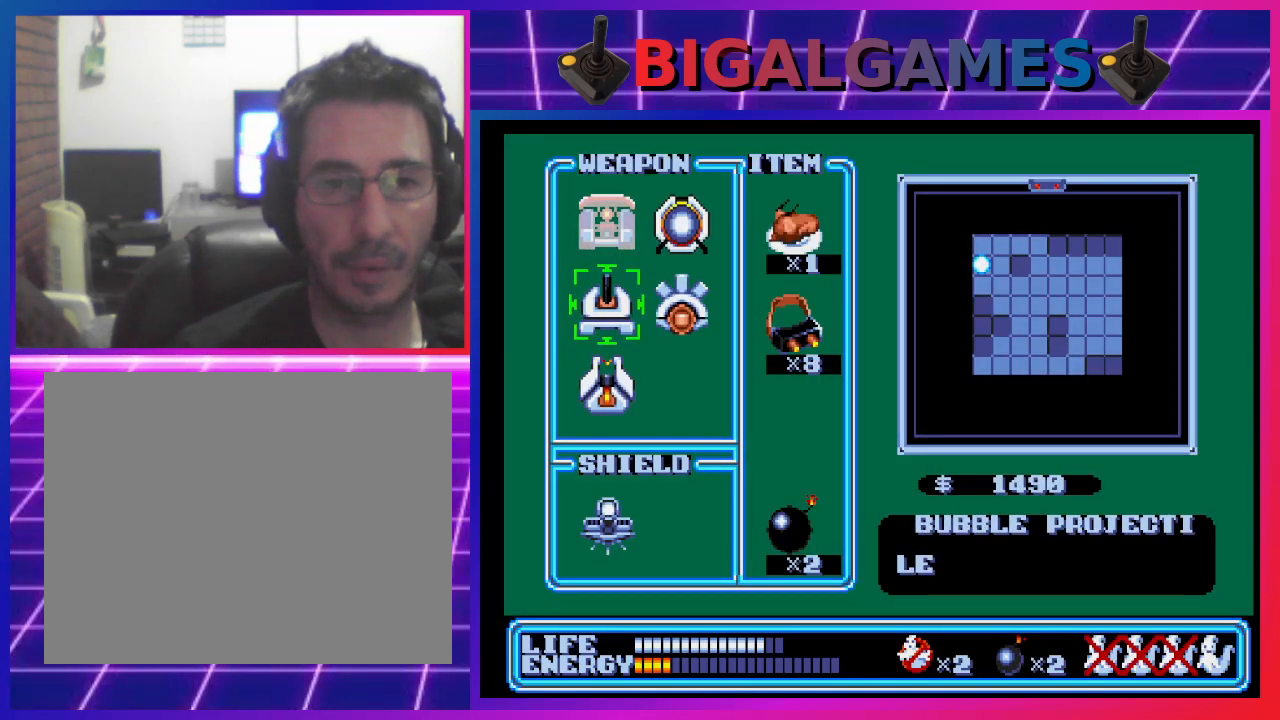
{"buttons": [], "left_stick": "center", "events": []}
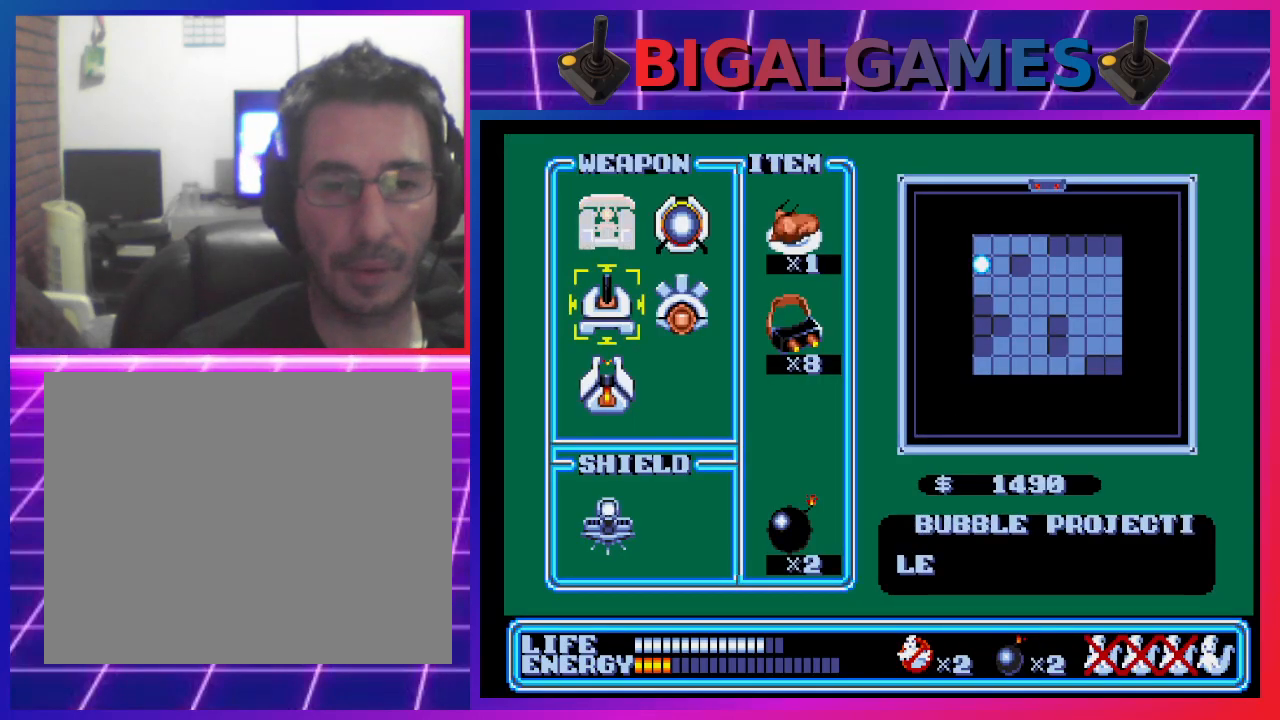
{"buttons": [], "left_stick": "center", "events": []}
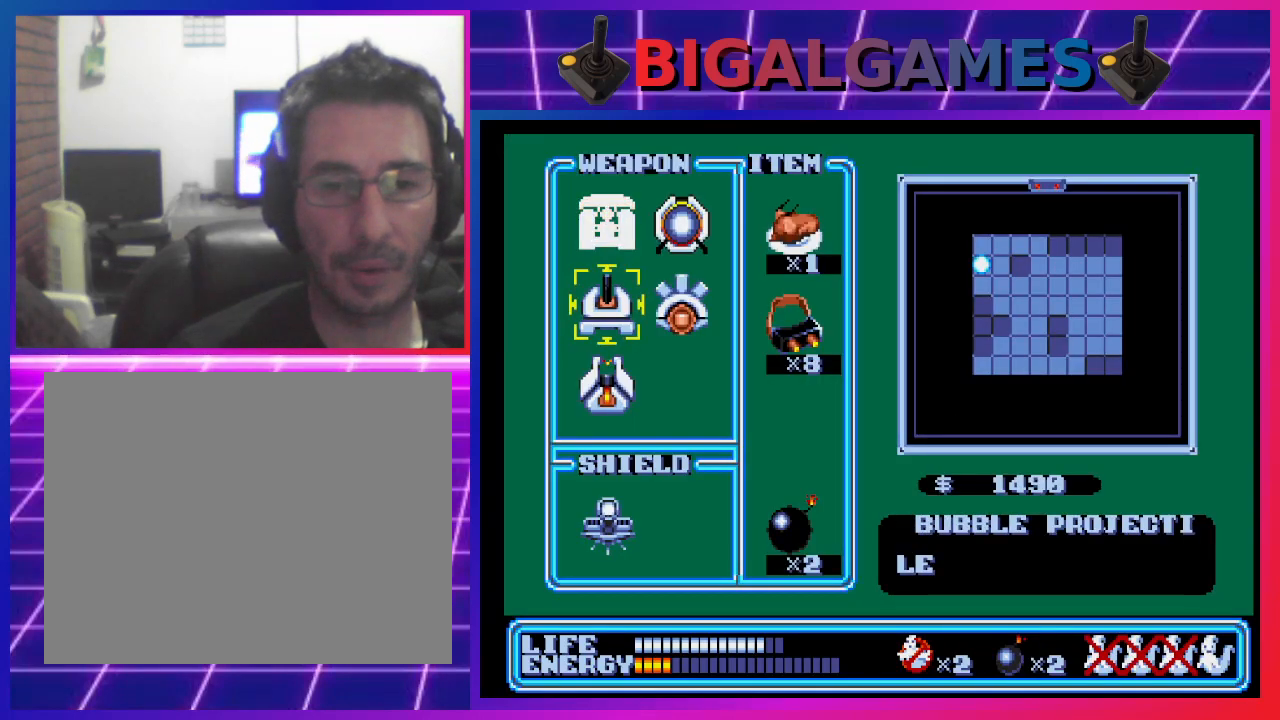
{"buttons": [], "left_stick": "center", "events": [[100, "CIRCLE", "down"], [333, "CIRCLE", "up"]]}
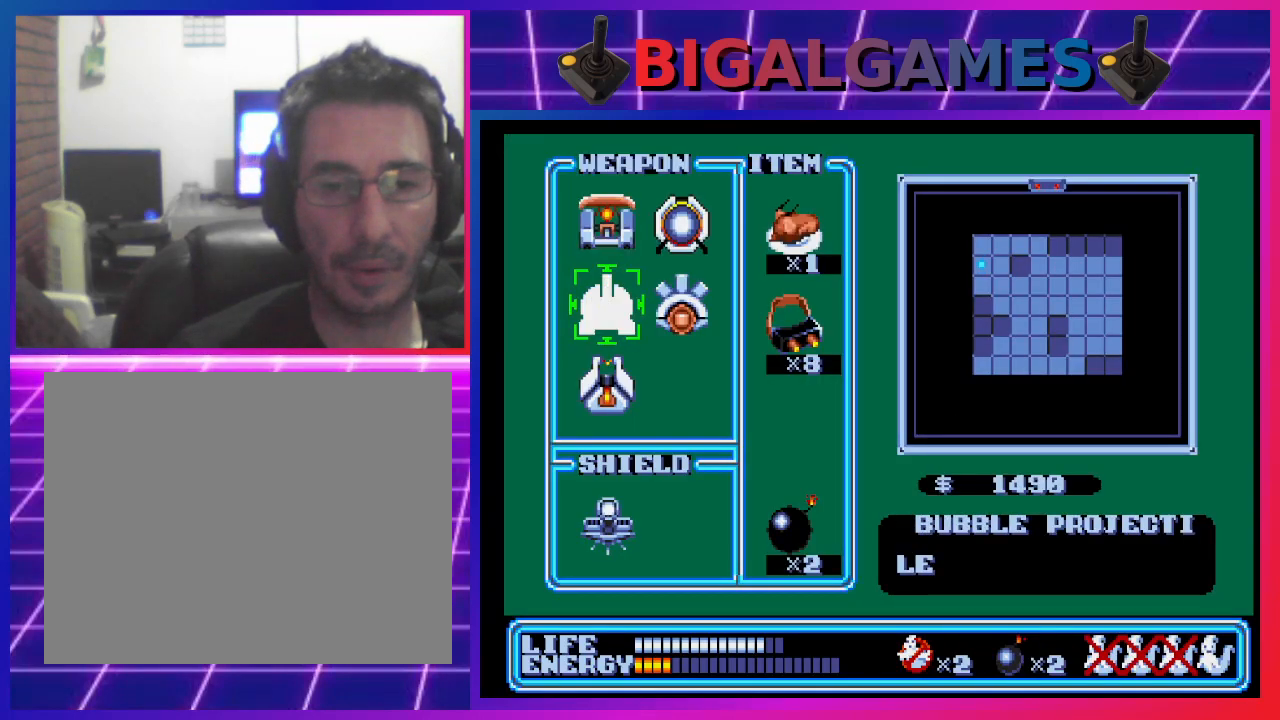
{"buttons": [], "left_stick": "center", "events": []}
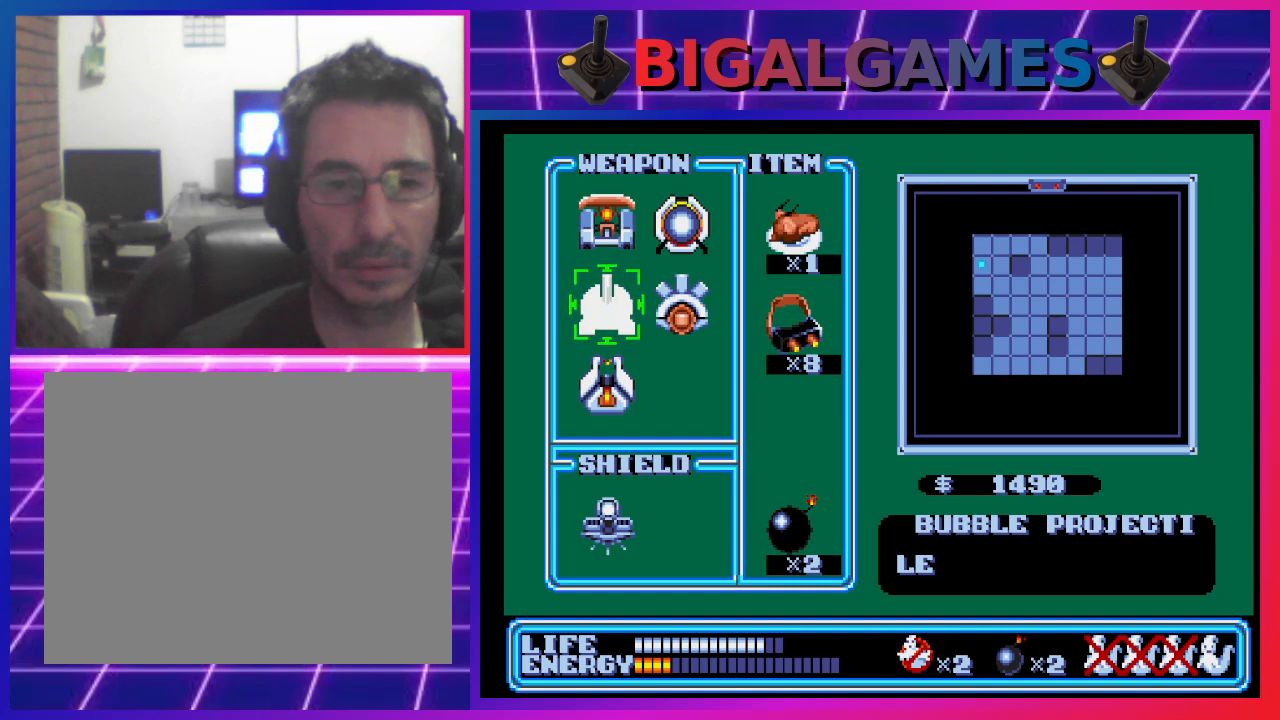
{"buttons": [], "left_stick": "center", "events": []}
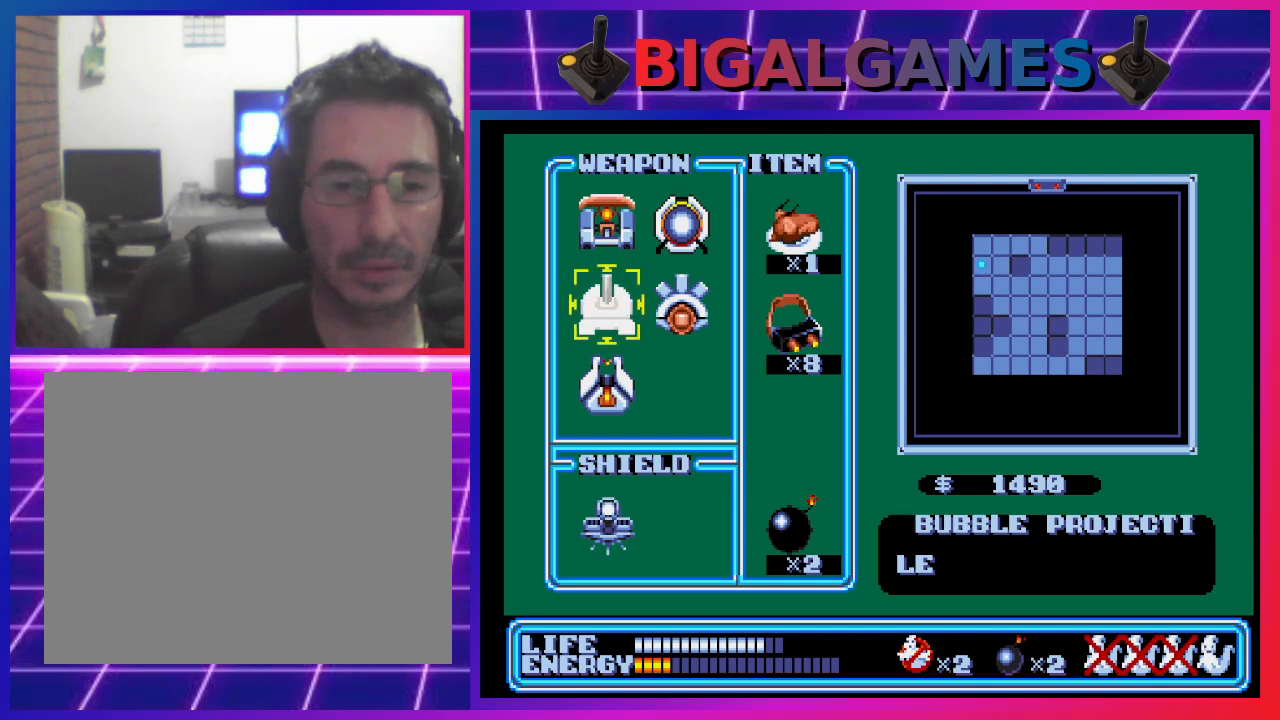
{"buttons": [], "left_stick": "center", "events": []}
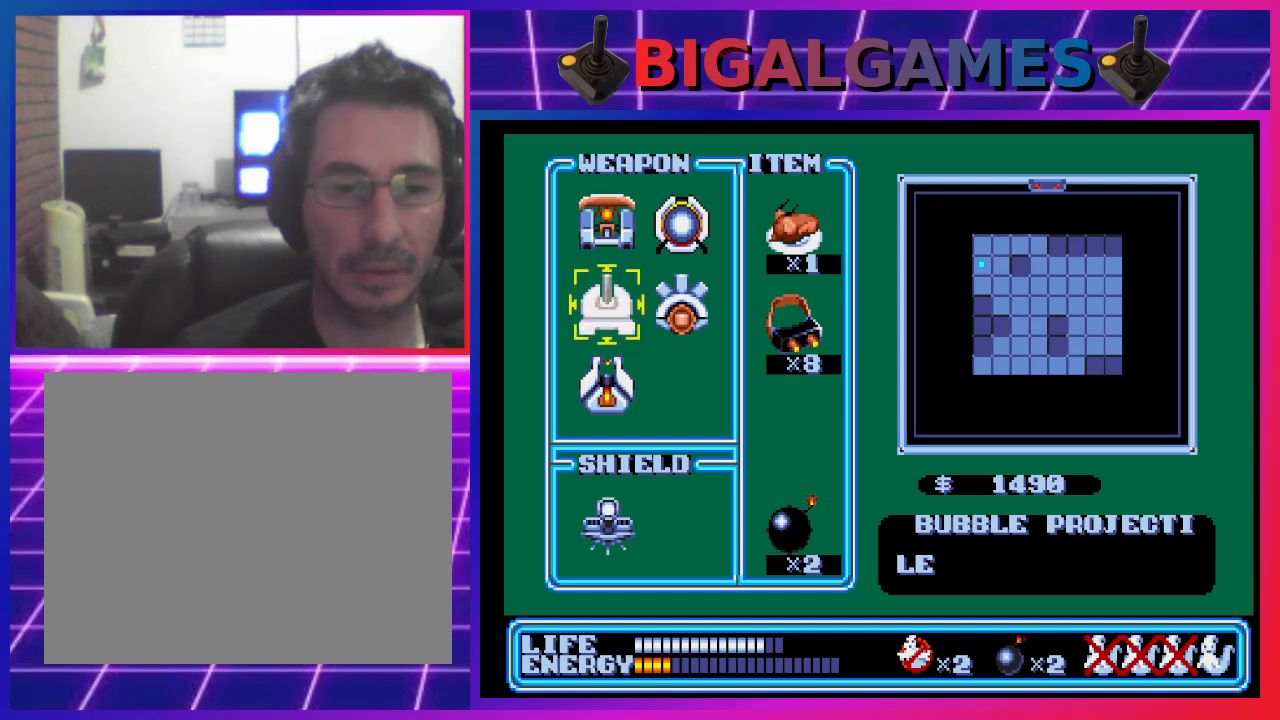
{"buttons": [], "left_stick": "center", "events": []}
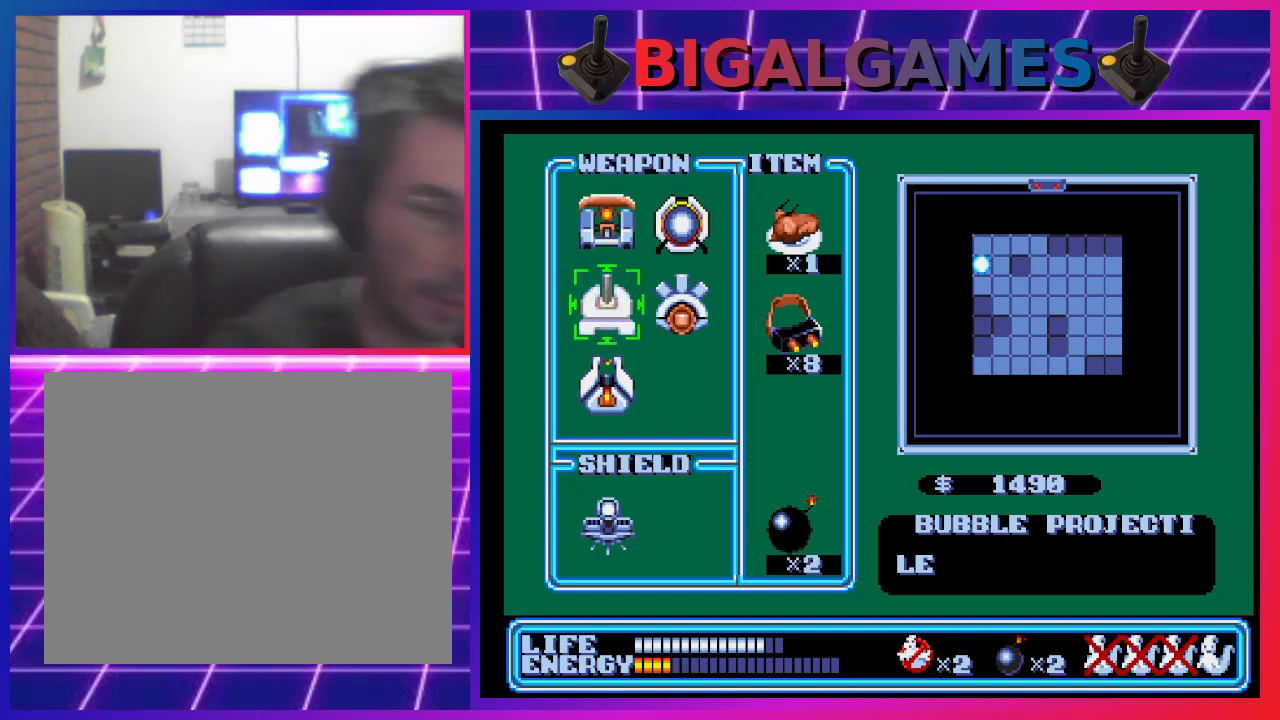
{"buttons": [], "left_stick": "center", "events": []}
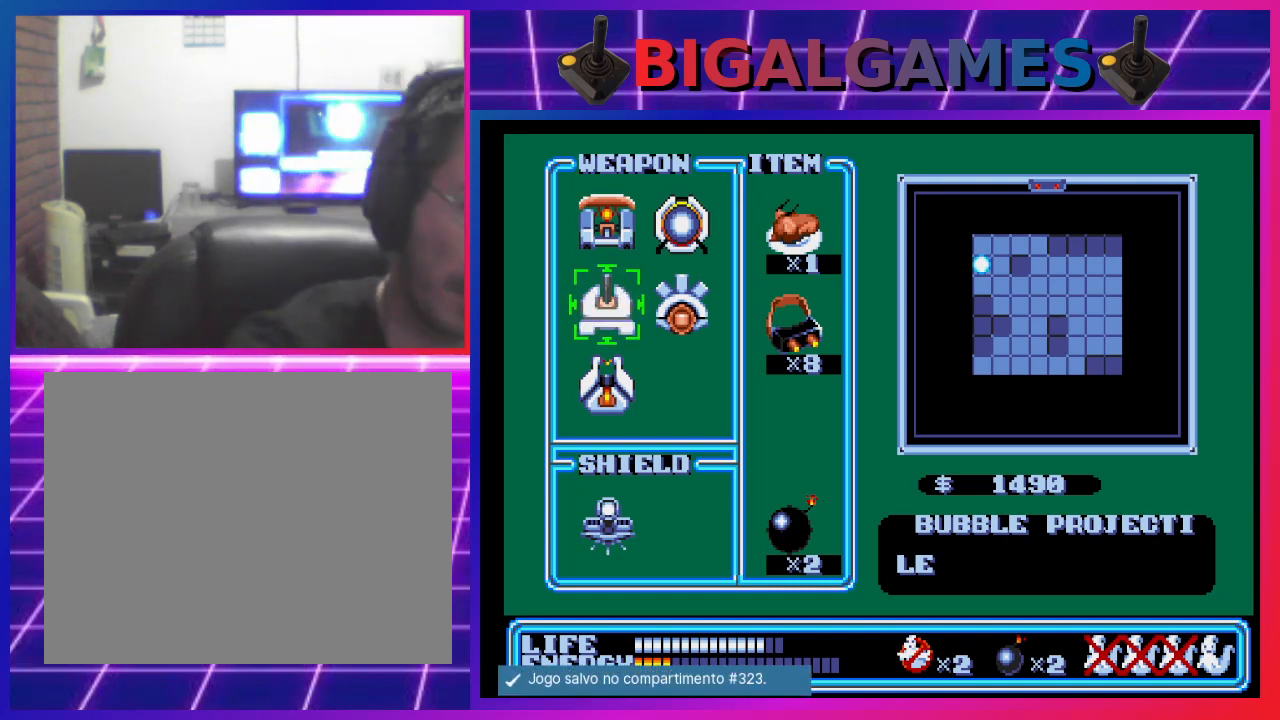
{"buttons": ["START"], "left_stick": "center", "events": [[400, "START", "down"]]}
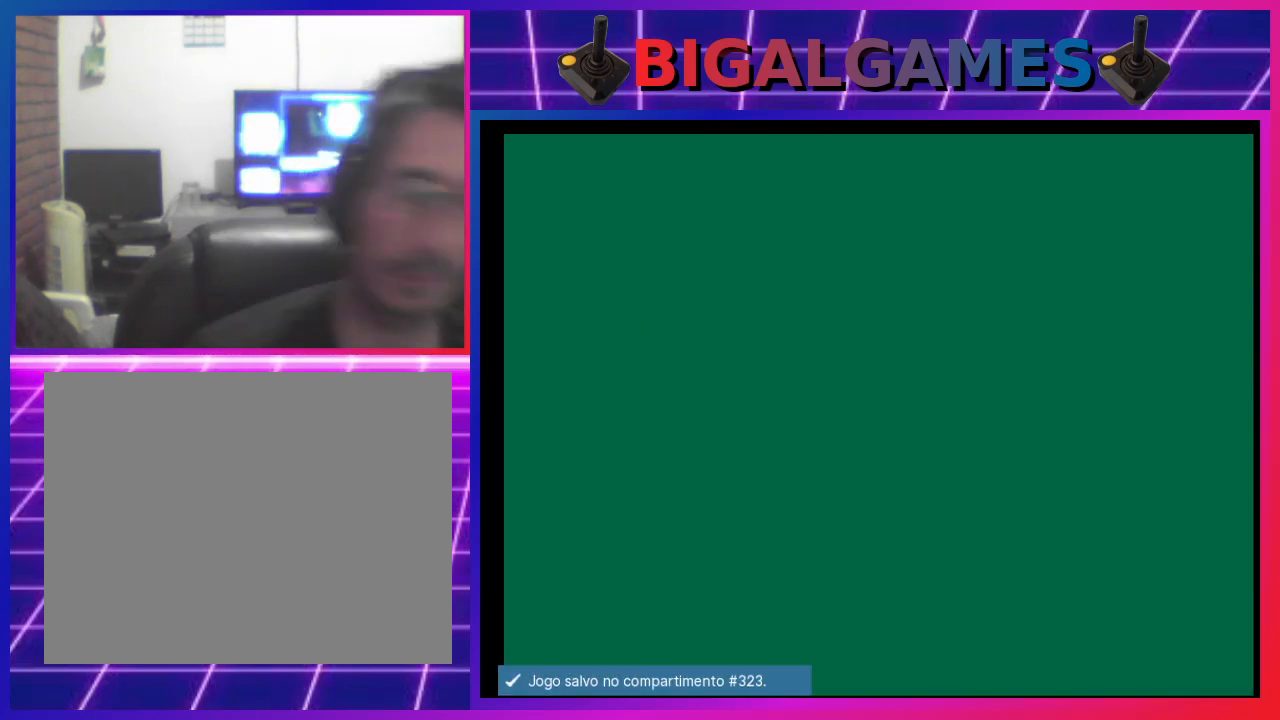
{"buttons": [], "left_stick": "center", "events": [[33, "START", "up"]]}
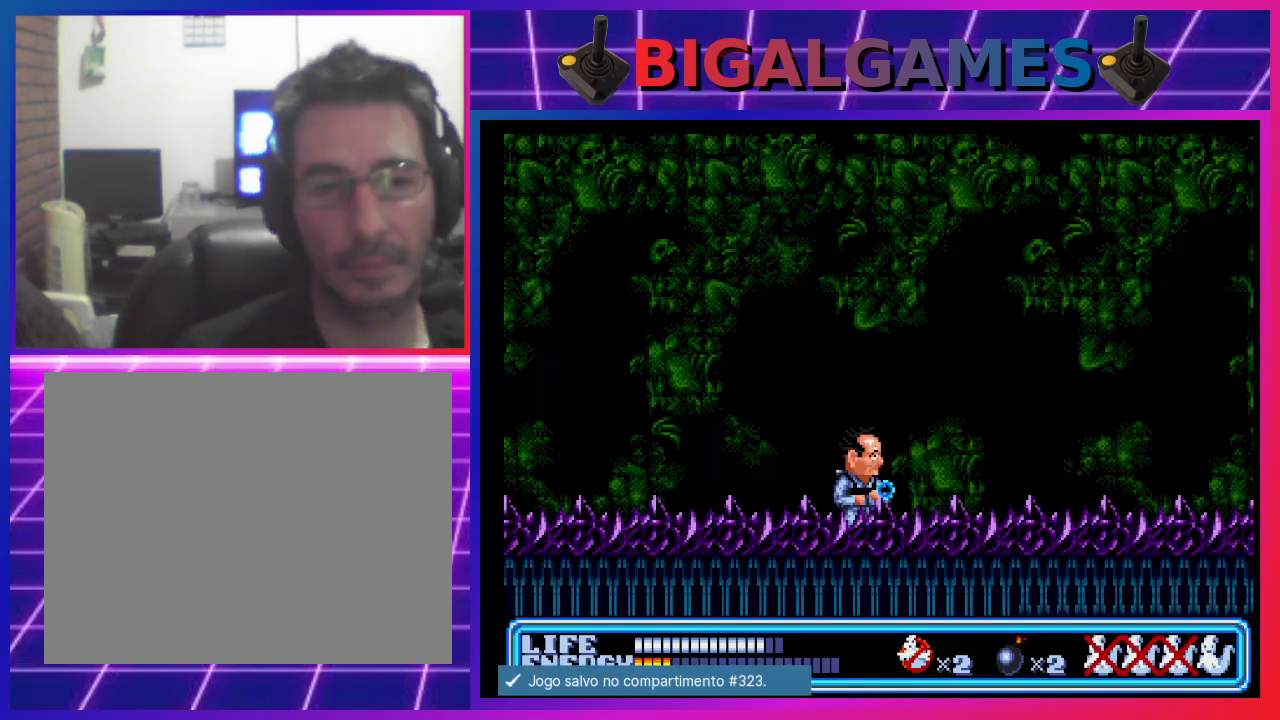
{"buttons": ["DPAD_RIGHT"], "left_stick": "center", "events": [[67, "DPAD_RIGHT", "down"], [233, "DPAD_RIGHT", "up"], [500, "DPAD_RIGHT", "down"]]}
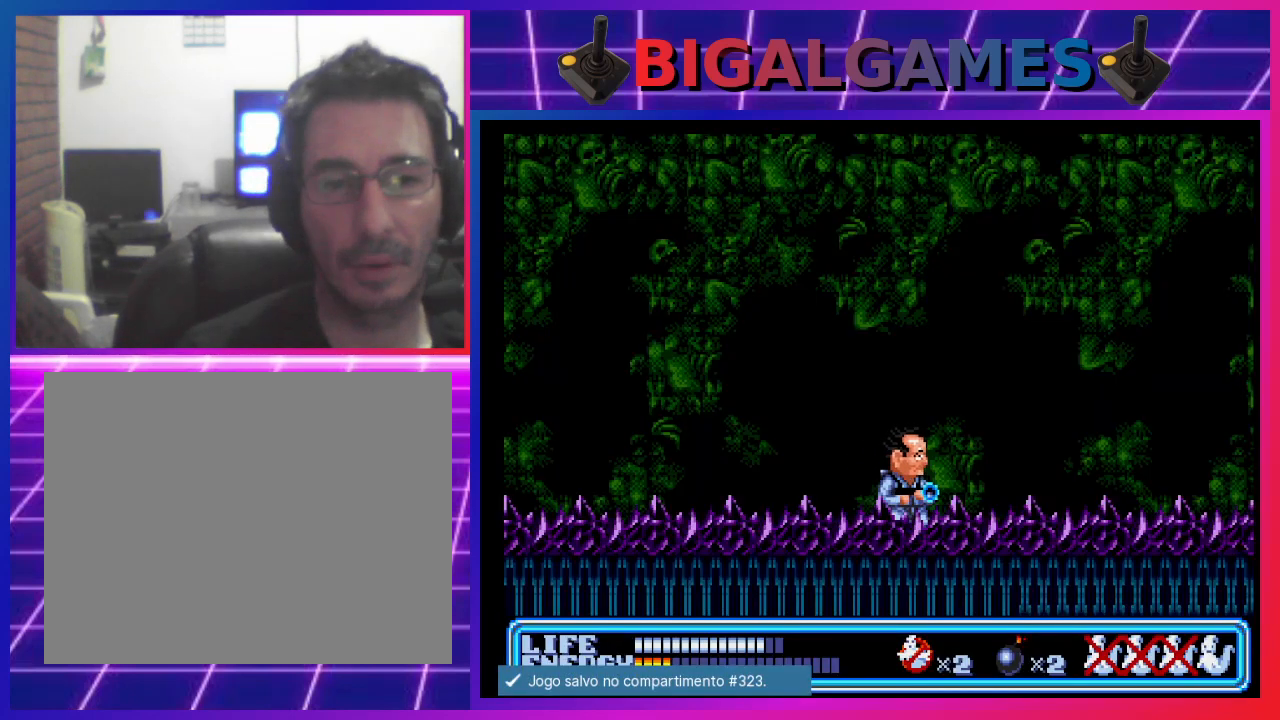
{"buttons": ["CIRCLE", "DPAD_RIGHT"], "left_stick": "center", "events": [[267, "DPAD_RIGHT", "up"], [467, "DPAD_RIGHT", "down"], [500, "CIRCLE", "down"]]}
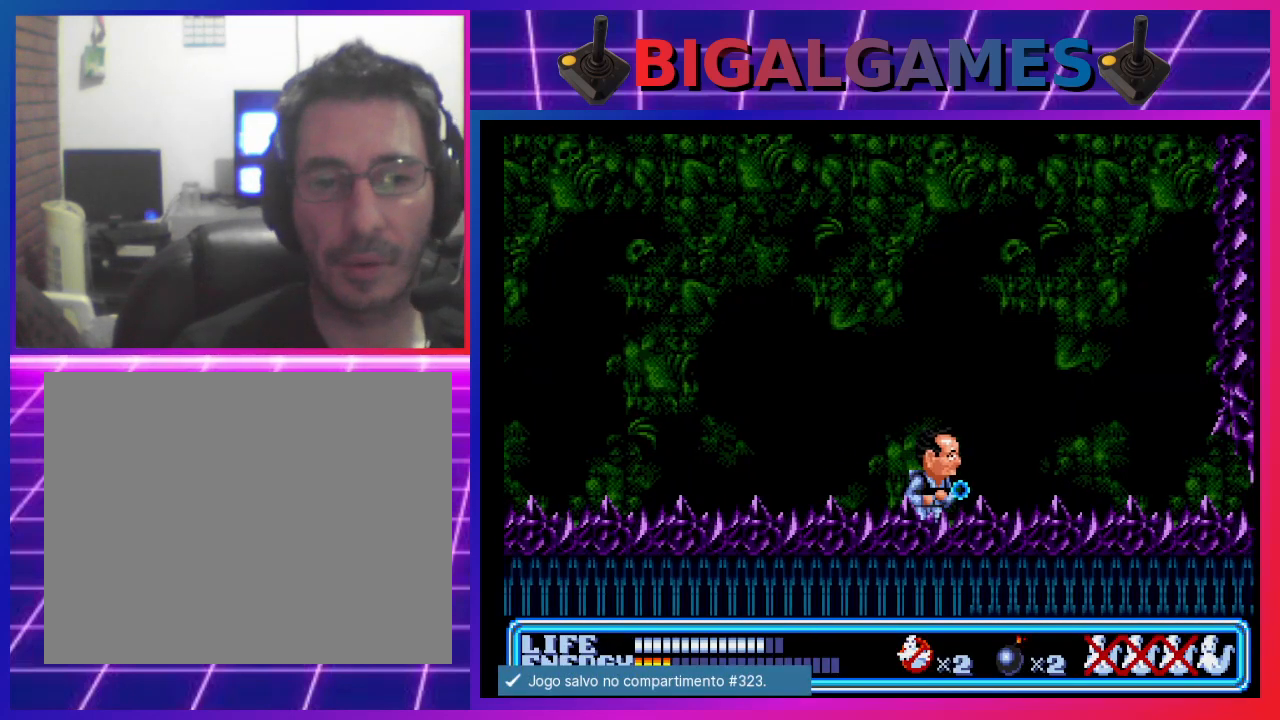
{"buttons": ["CROSS"], "left_stick": "center", "events": [[67, "DPAD_RIGHT", "up"], [200, "CIRCLE", "up"], [300, "CROSS", "down"], [367, "CROSS", "up"], [433, "CROSS", "down"]]}
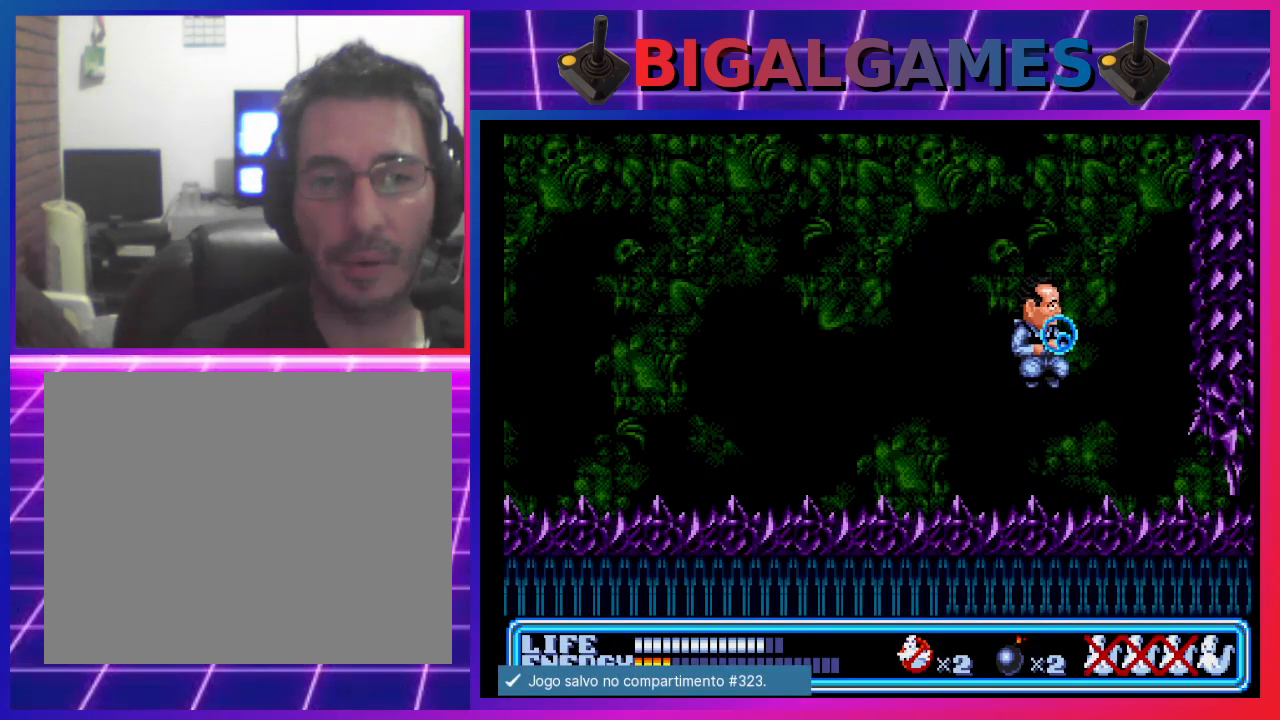
{"buttons": ["DPAD_LEFT"], "left_stick": "center", "events": [[33, "CROSS", "up"], [67, "DPAD_LEFT", "down"]]}
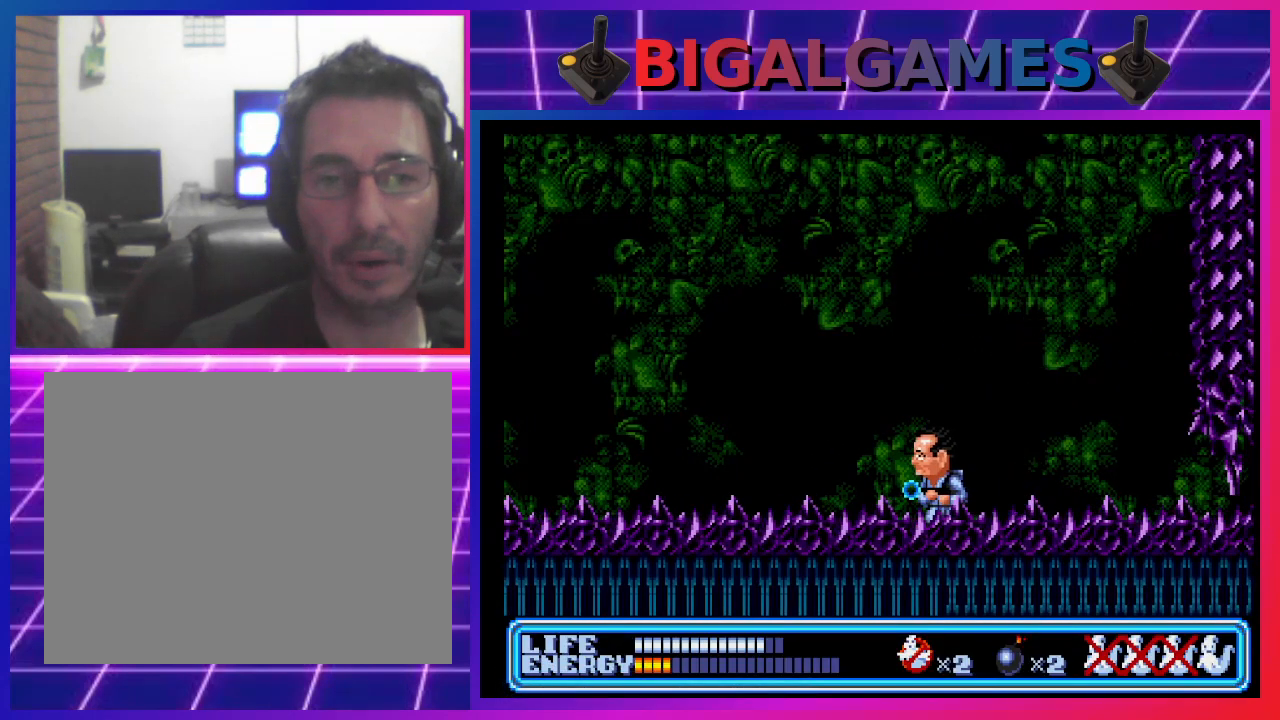
{"buttons": ["CROSS", "DPAD_LEFT"], "left_stick": "center", "events": [[167, "CIRCLE", "down"], [400, "CIRCLE", "up"], [467, "CROSS", "down"]]}
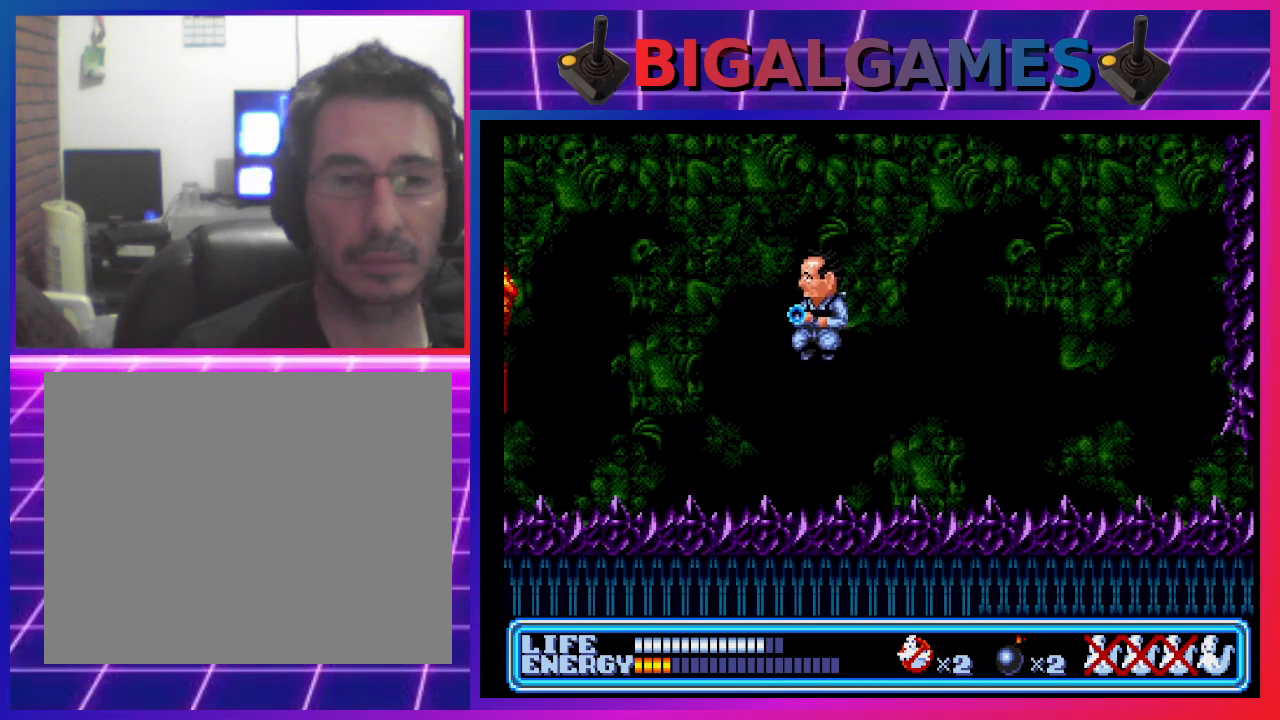
{"buttons": [], "left_stick": "center", "events": [[100, "CROSS", "up"], [200, "DPAD_LEFT", "up"]]}
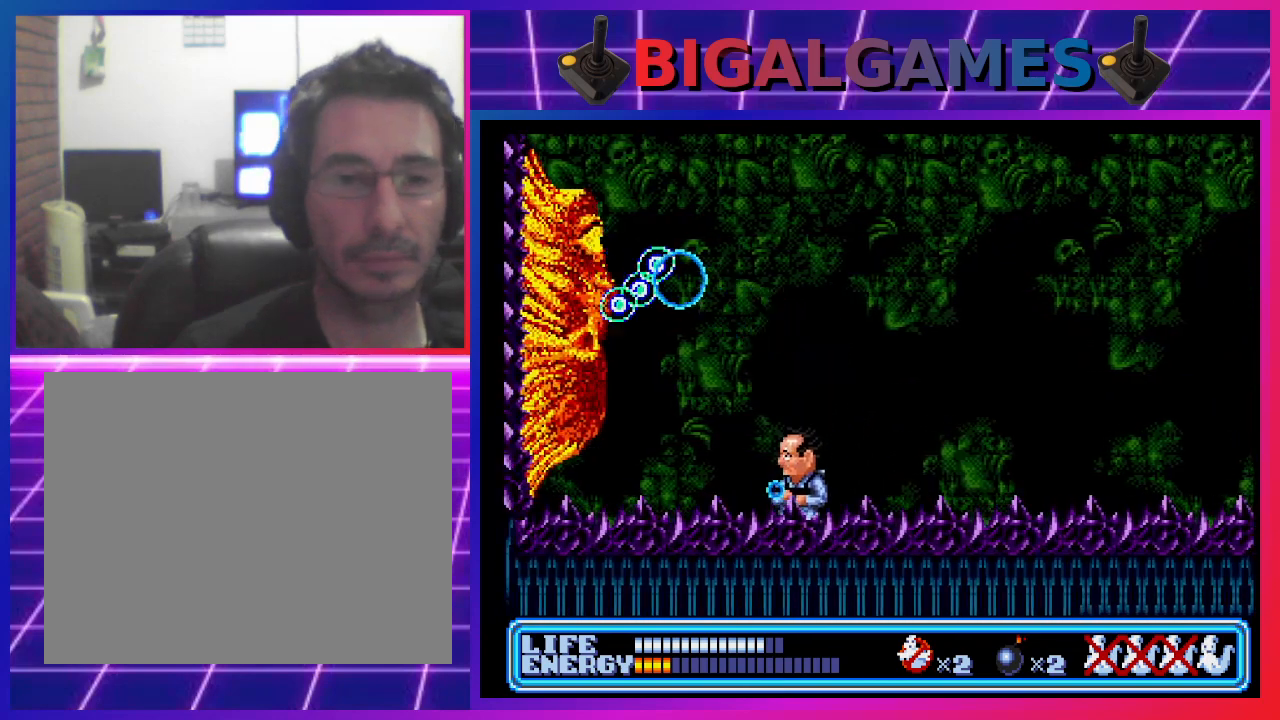
{"buttons": ["DPAD_RIGHT"], "left_stick": "center", "events": [[167, "DPAD_RIGHT", "down"]]}
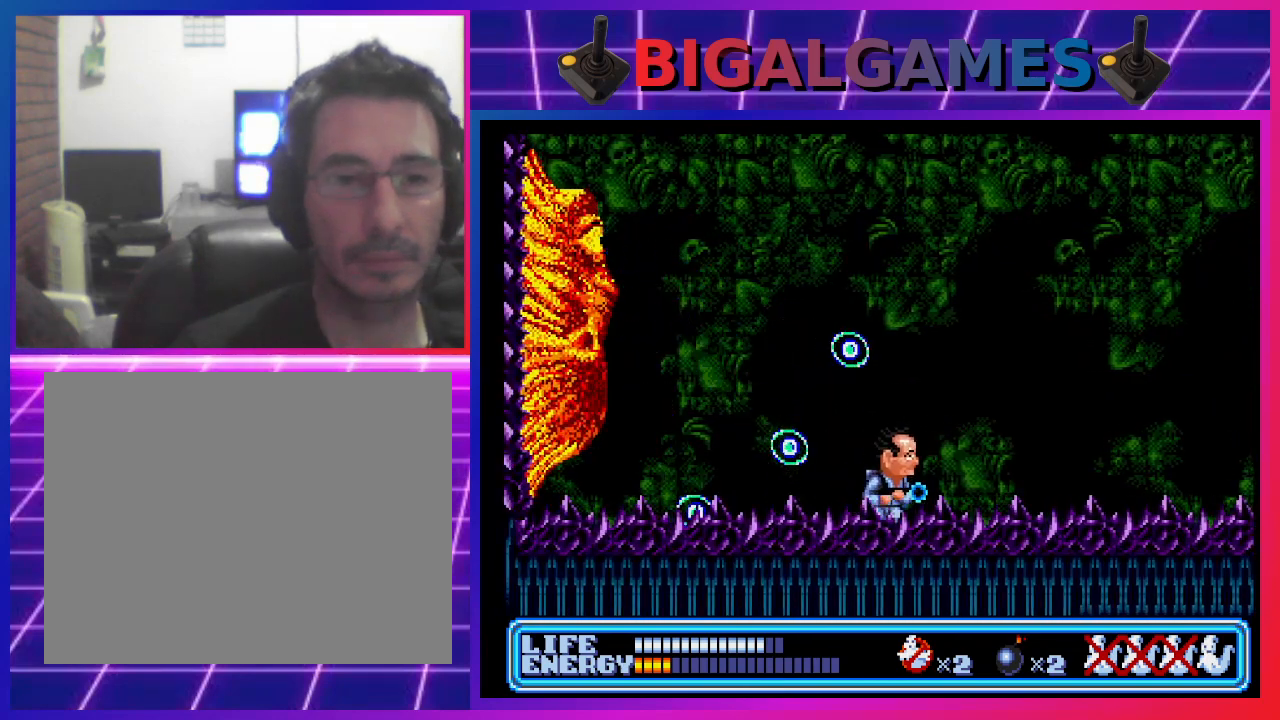
{"buttons": ["DPAD_DOWN", "DPAD_LEFT"], "left_stick": "center", "events": [[233, "DPAD_RIGHT", "up"], [300, "DPAD_LEFT", "down"], [367, "DPAD_DOWN", "down"]]}
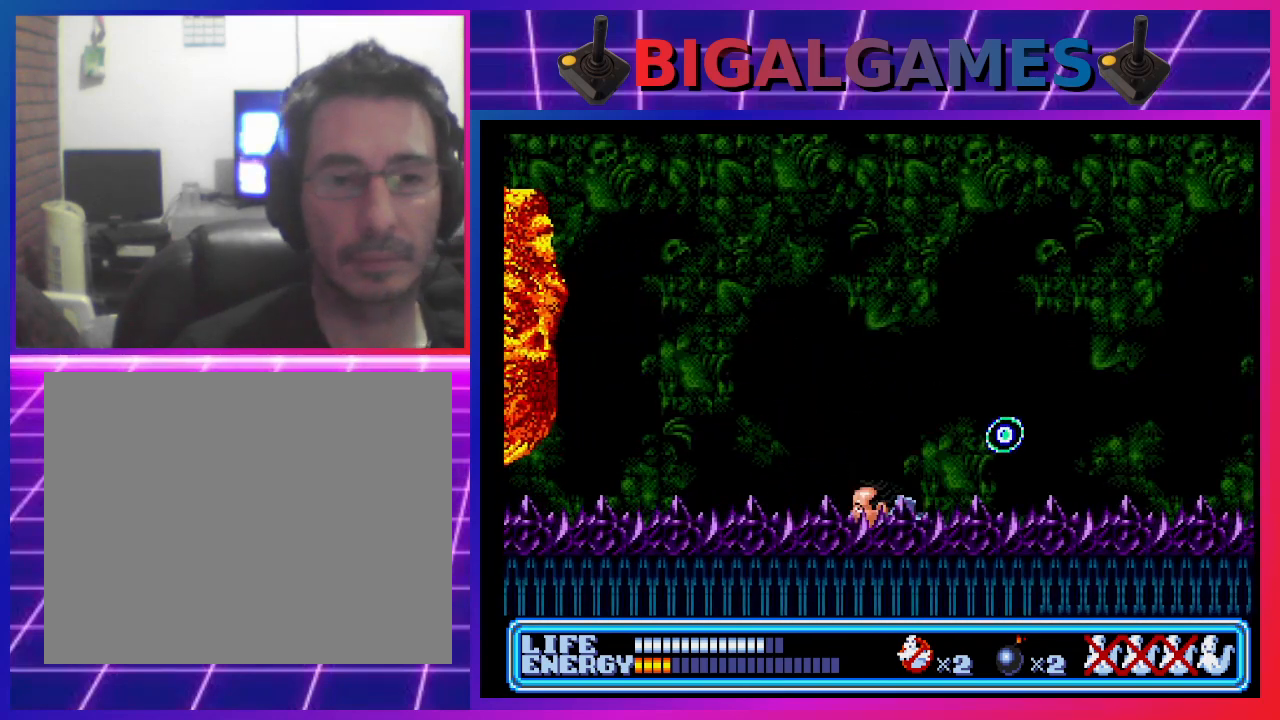
{"buttons": ["DPAD_LEFT"], "left_stick": "center", "events": [[233, "DPAD_DOWN", "up"], [233, "DPAD_LEFT", "up"], [400, "DPAD_LEFT", "down"]]}